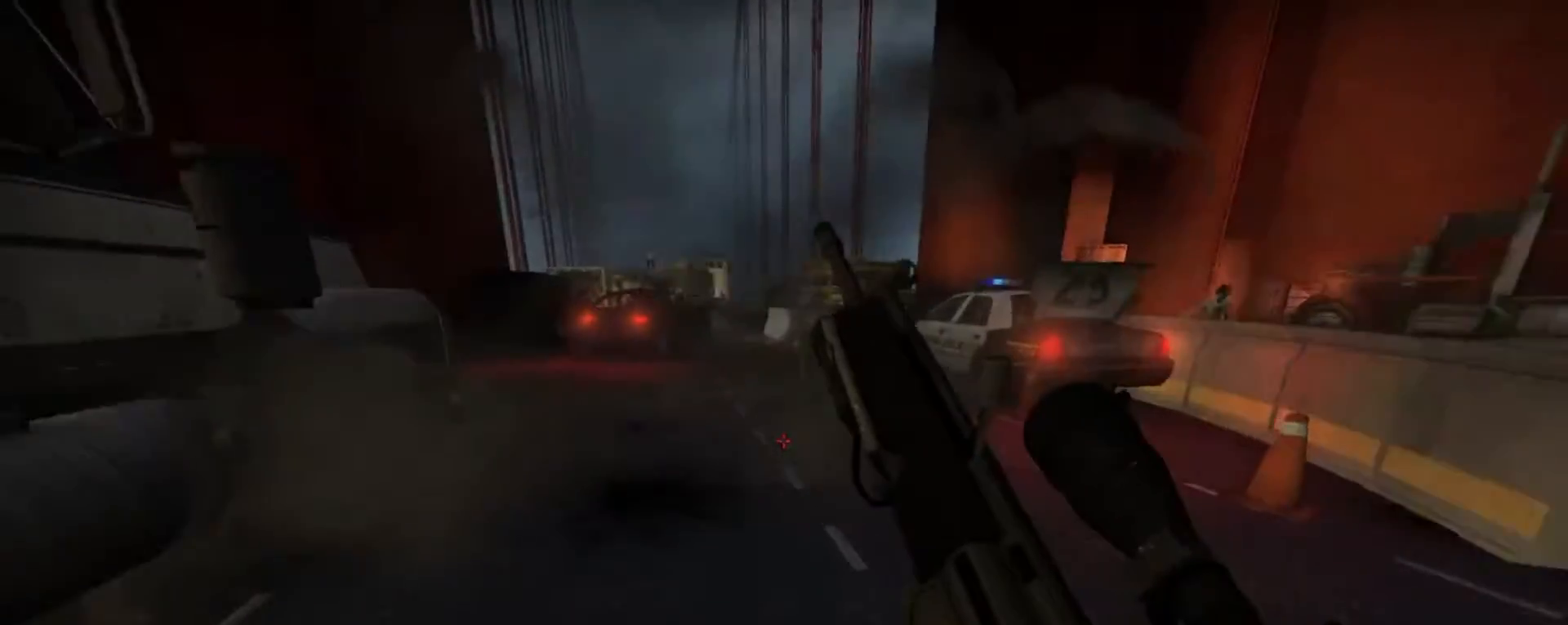
Gameplay with keyboard and mouse; each line is a JSON object with the keys and mouse buttons held at the frame after it. "events" lists presses ("down") and releases ("up") of "1", "2", "3", "4", "5", "a", "alt", "c", "caps_lock", "ctrl", "d", "e", "f", "g", "q", "r", "s", "shift", "space", "t", "tab", "v", "w", "x", "z", "mouse_left", "mouse_wheel" and "mouse_right" between this image and that frame as [ms after this image, input, new state], when the widget could be followed in between. "mouse_left", "mouse_wheel", "mouse_right" = the "left", "wheel", "right" buttons of the "mouse" list. No other keys are recorded. "wheel" means that the mouse wheel is clicked or scrolled. Not read: mouse_move.
{"keys": ["w"], "mouse": [], "events": [[167, "a", "up"], [300, "mouse_right", "down"], [500, "mouse_right", "up"]]}
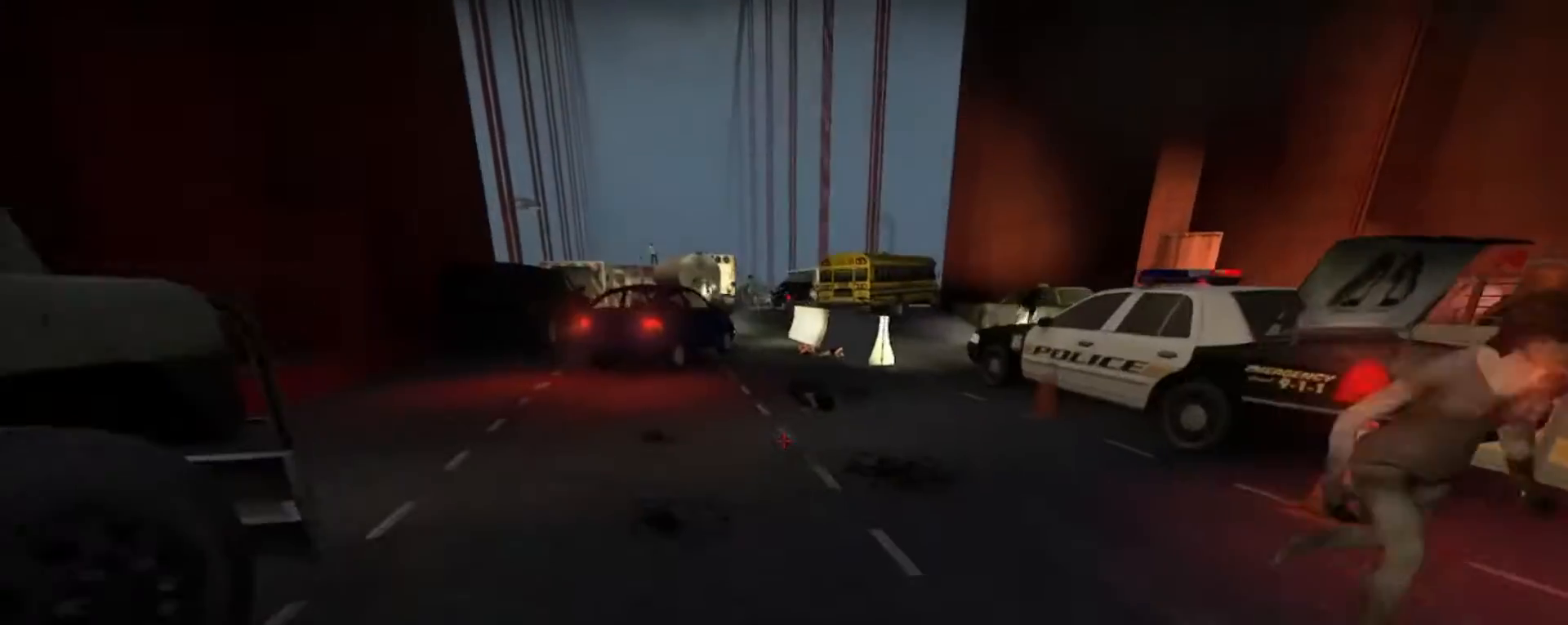
{"keys": ["w"], "mouse": [], "events": [[67, "a", "down"], [300, "a", "up"]]}
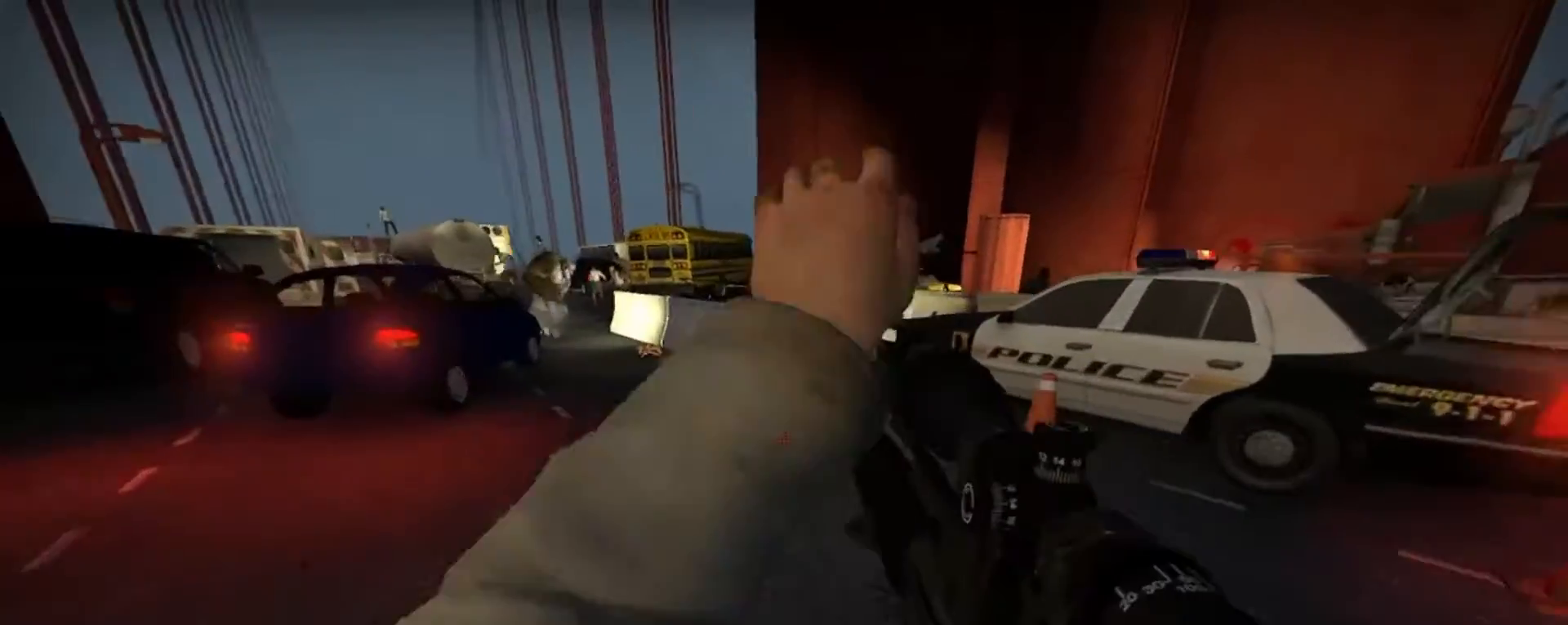
{"keys": ["w"], "mouse": [], "events": []}
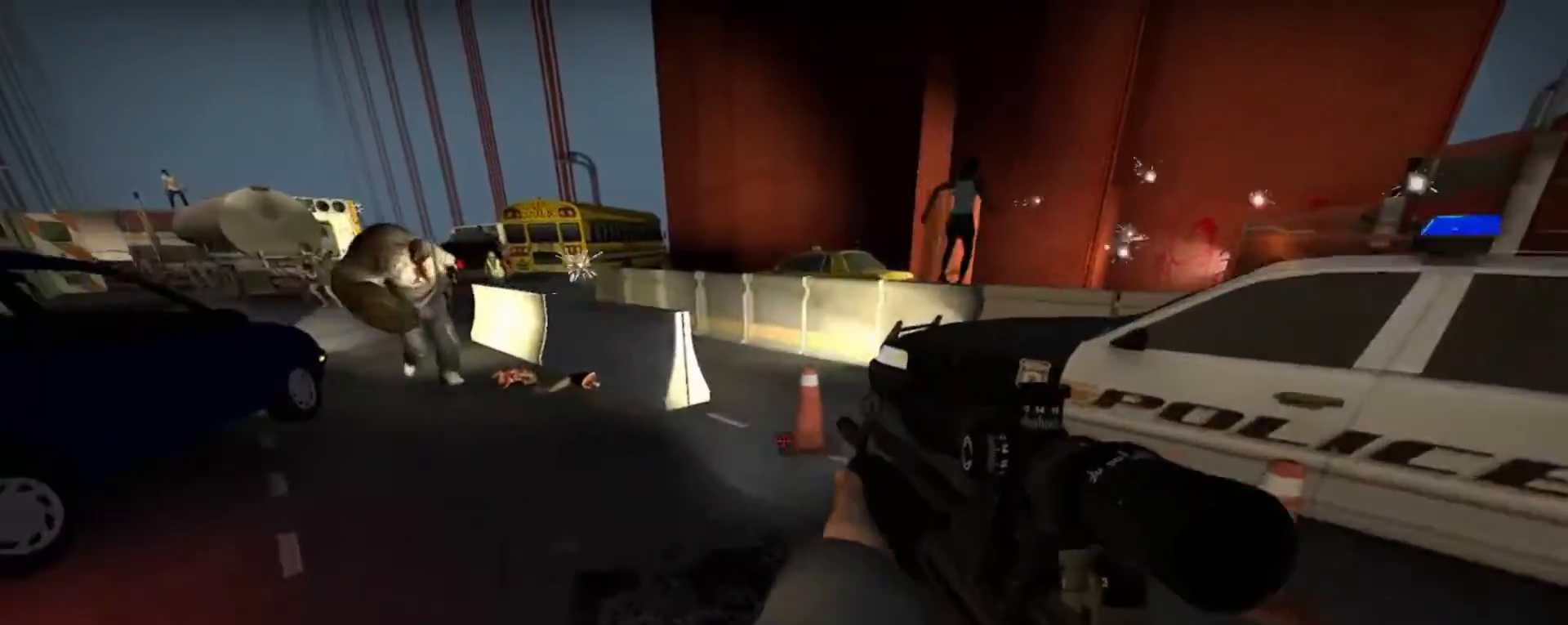
{"keys": ["s"], "mouse": [], "events": [[167, "a", "down"], [267, "a", "up"], [367, "mouse_left", "down"], [400, "w", "up"], [500, "mouse_left", "up"], [500, "s", "down"]]}
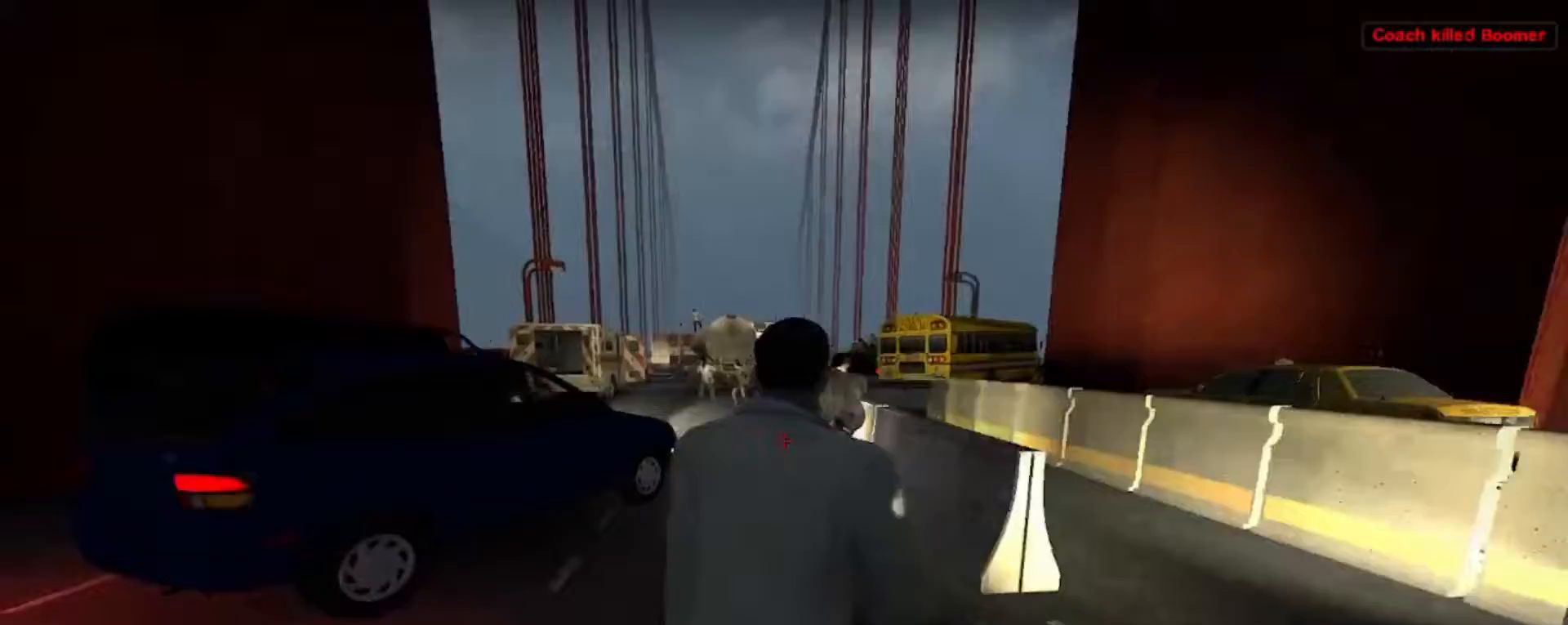
{"keys": ["a", "s"], "mouse": ["right"], "events": [[100, "mouse_left", "down"], [133, "a", "down"], [200, "mouse_left", "up"], [233, "mouse_right", "down"]]}
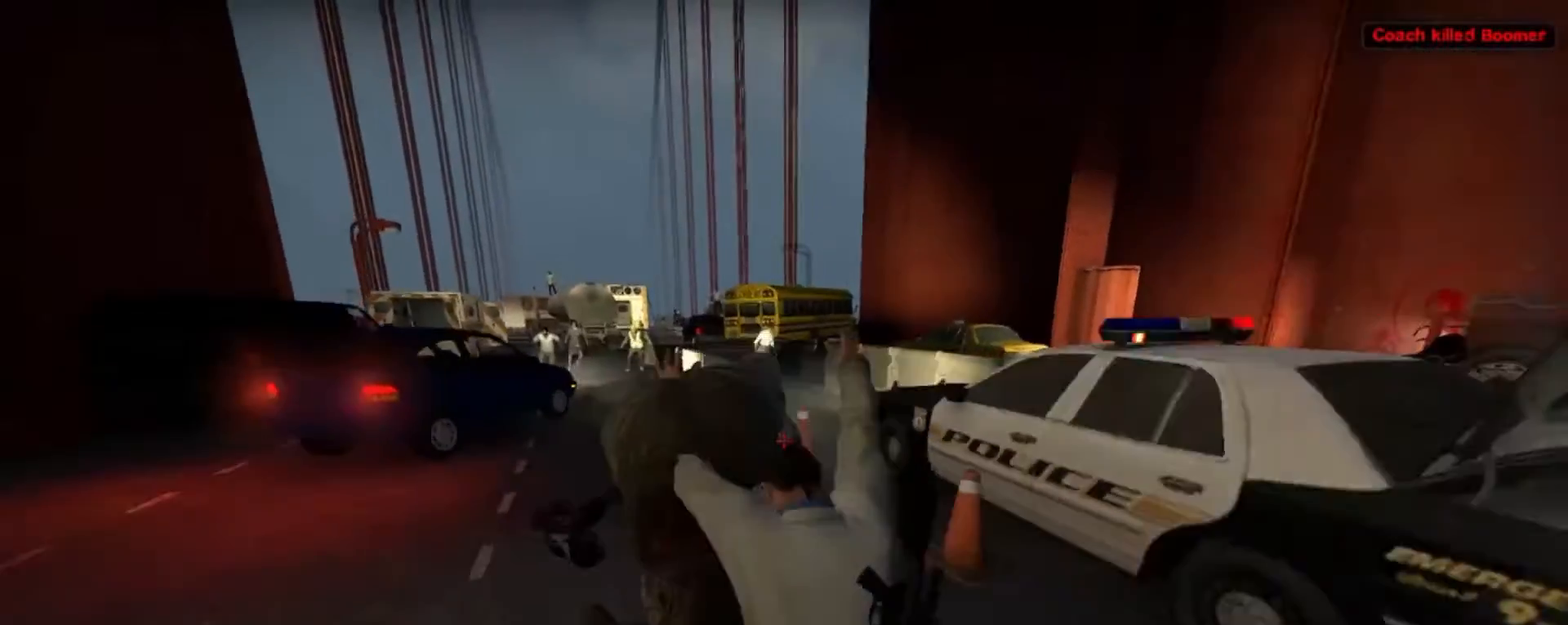
{"keys": [], "mouse": [], "events": [[67, "a", "up"], [67, "mouse_right", "up"], [200, "mouse_left", "down"], [267, "mouse_left", "up"], [300, "s", "up"], [333, "mouse_left", "down"], [500, "mouse_left", "up"]]}
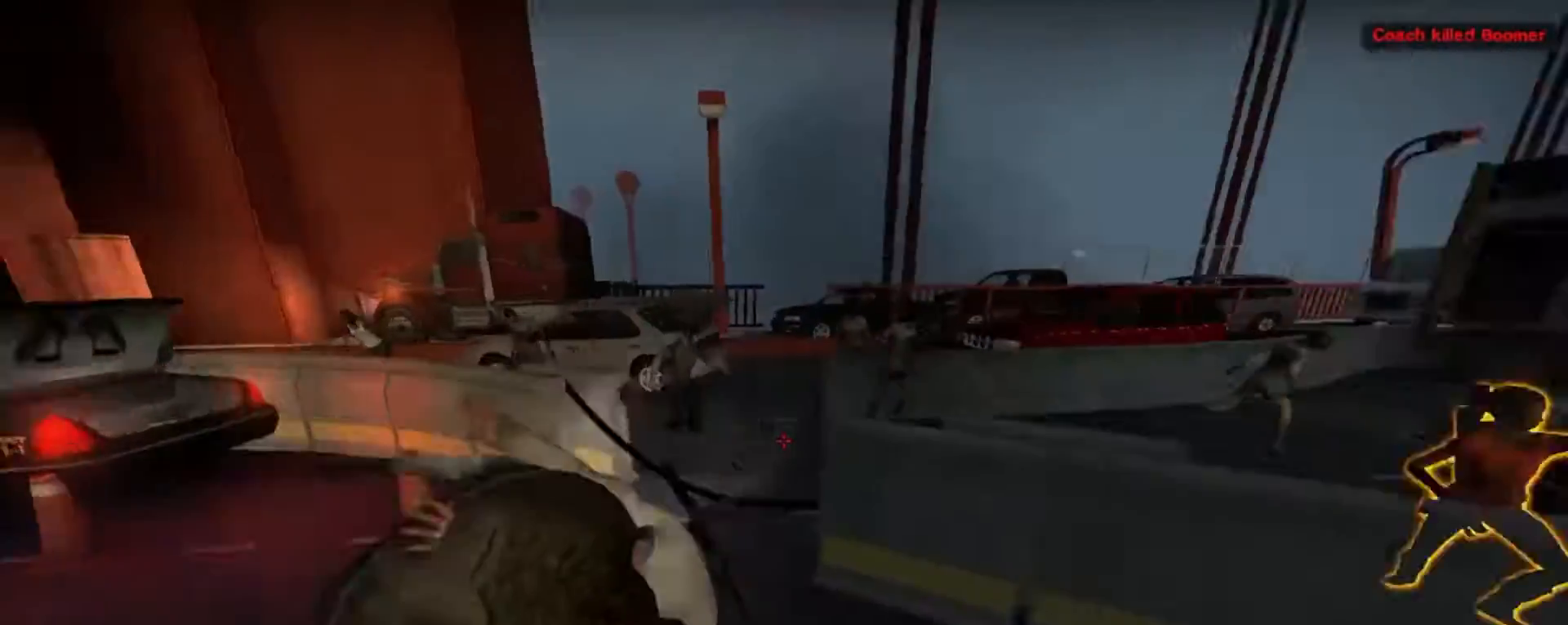
{"keys": [], "mouse": ["left"], "events": [[100, "mouse_left", "down"], [133, "mouse_left", "up"], [333, "mouse_left", "down"]]}
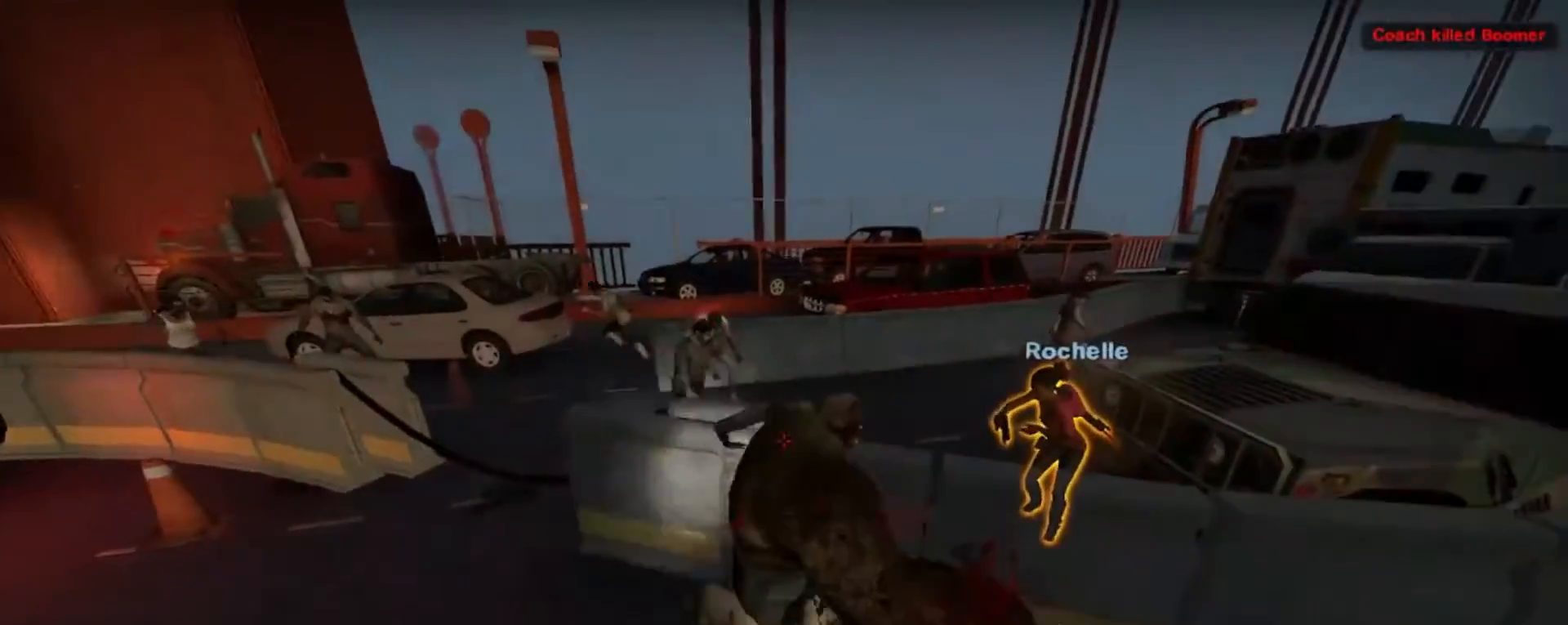
{"keys": [], "mouse": ["left"], "events": []}
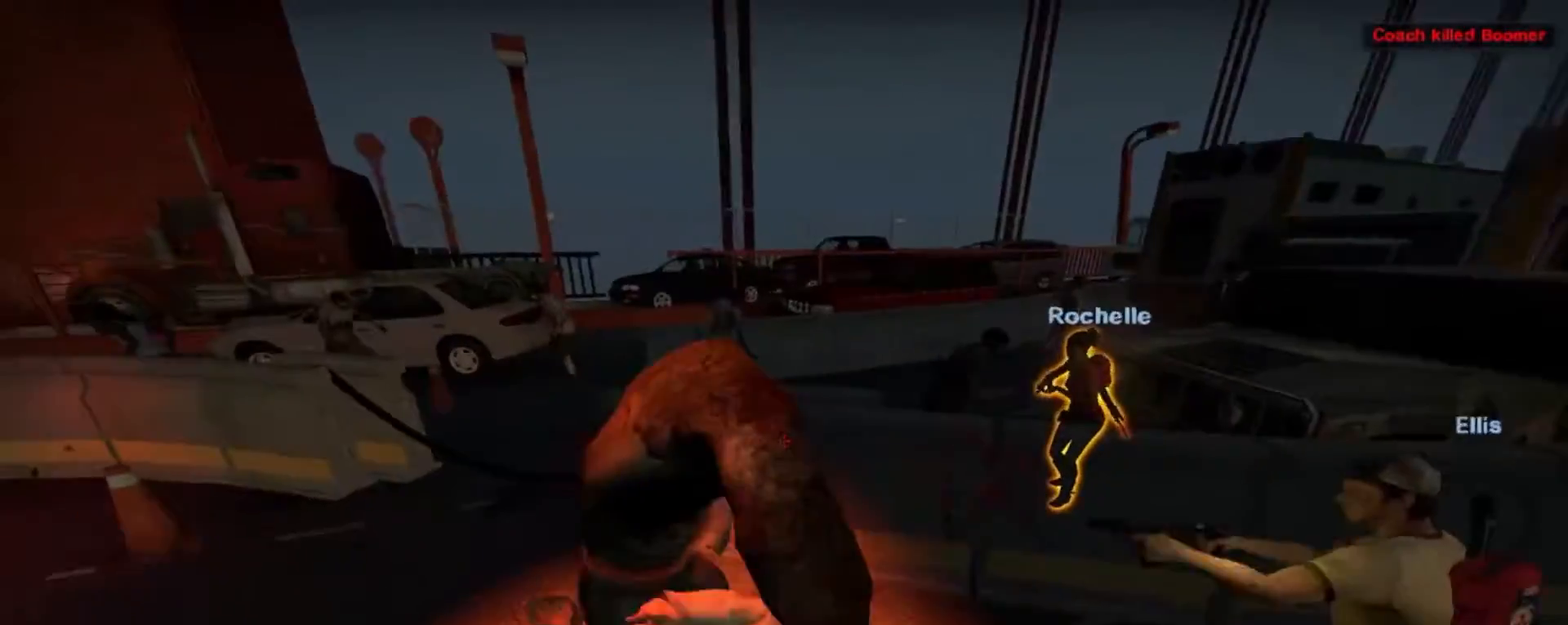
{"keys": [], "mouse": ["left"], "events": []}
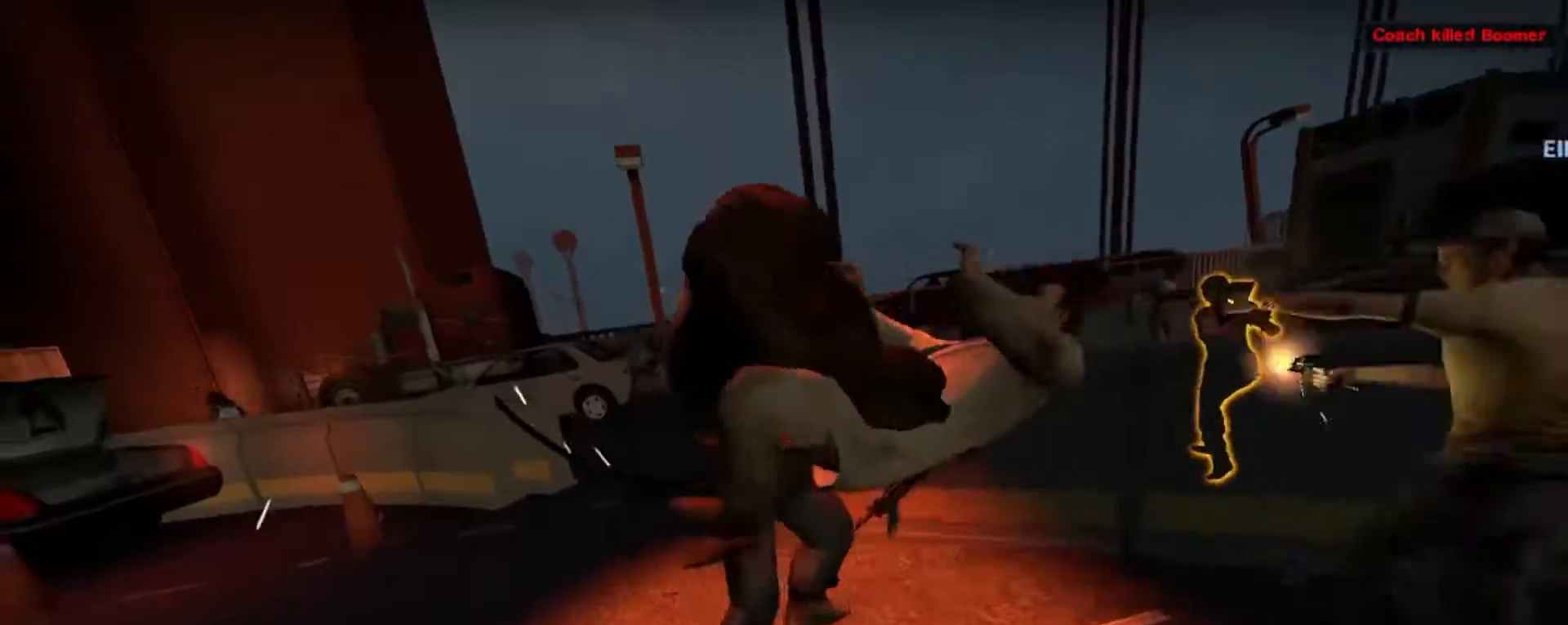
{"keys": [], "mouse": [], "events": [[300, "mouse_left", "up"], [467, "mouse_right", "down"], [500, "mouse_right", "up"]]}
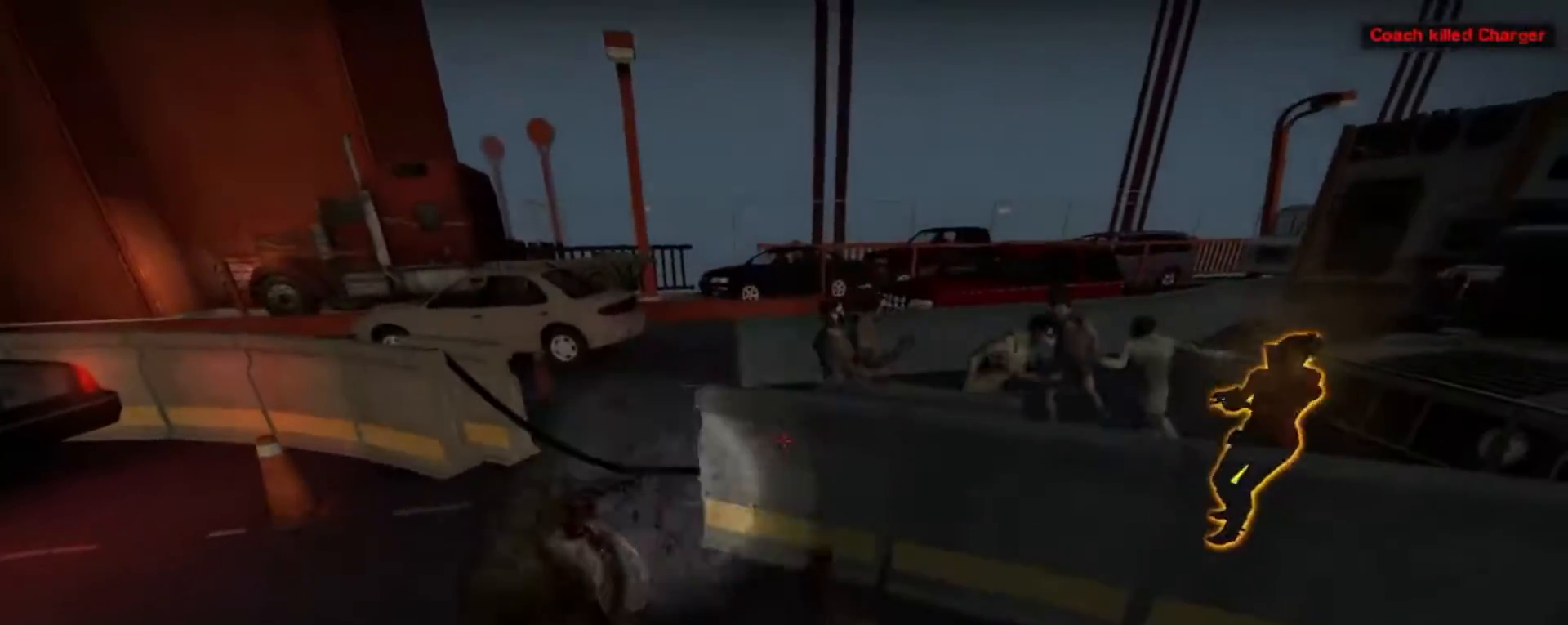
{"keys": [], "mouse": [], "events": [[133, "mouse_right", "down"], [233, "mouse_right", "up"], [367, "mouse_right", "down"], [433, "mouse_right", "up"]]}
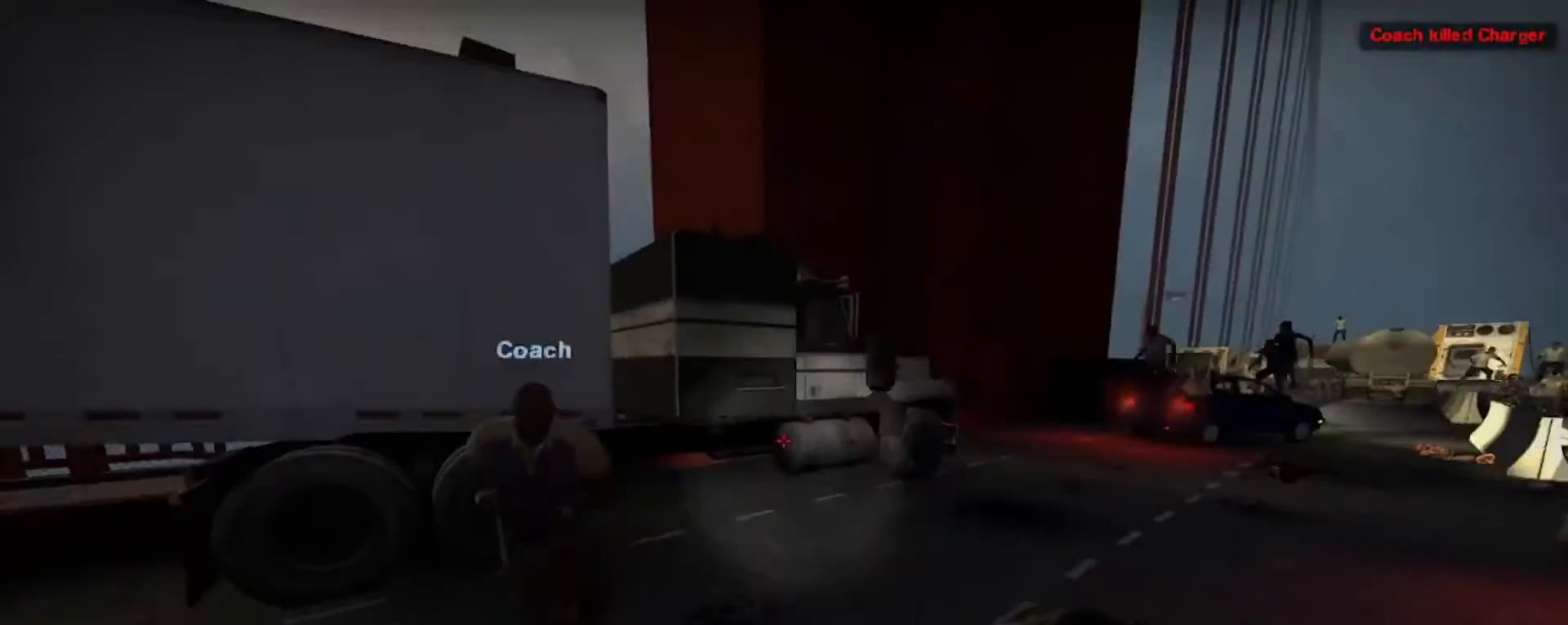
{"keys": [], "mouse": [], "events": [[67, "mouse_right", "down"], [100, "mouse_right", "up"]]}
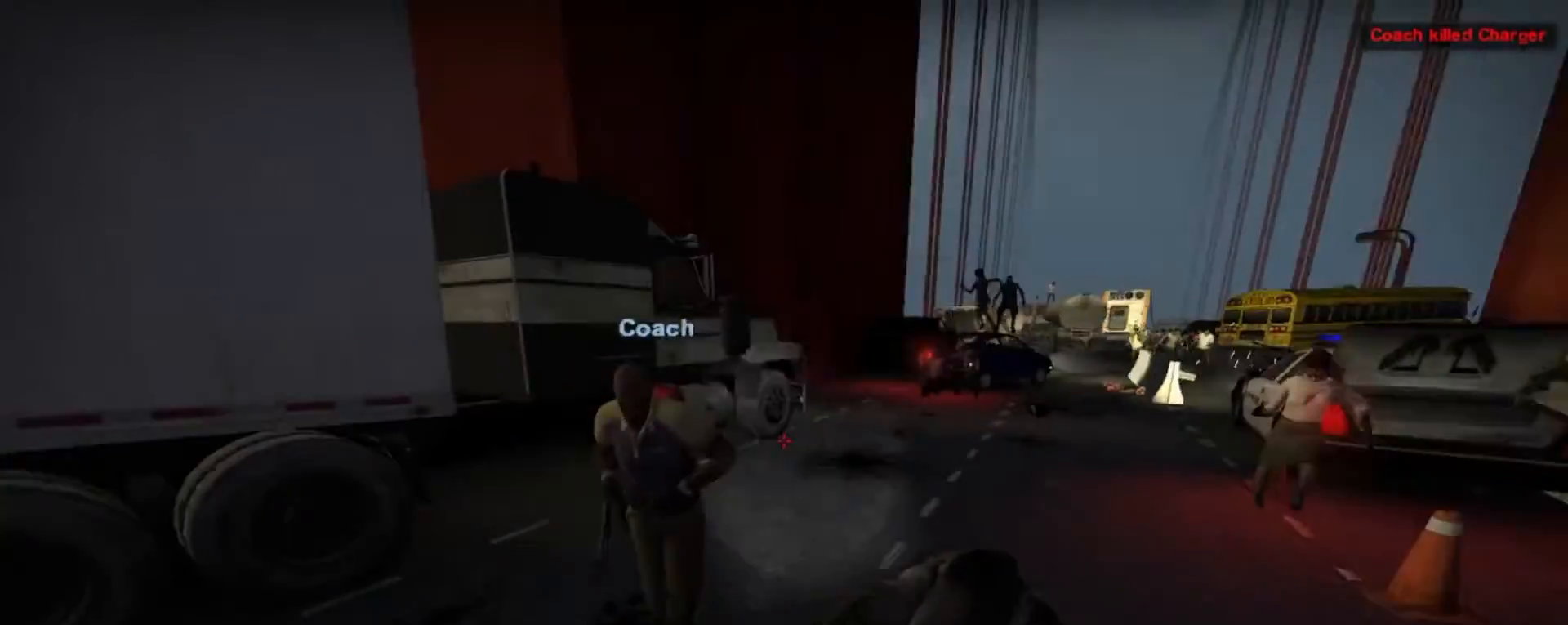
{"keys": [], "mouse": [], "events": [[200, "mouse_right", "down"], [233, "mouse_right", "up"], [367, "mouse_right", "down"], [433, "mouse_right", "up"]]}
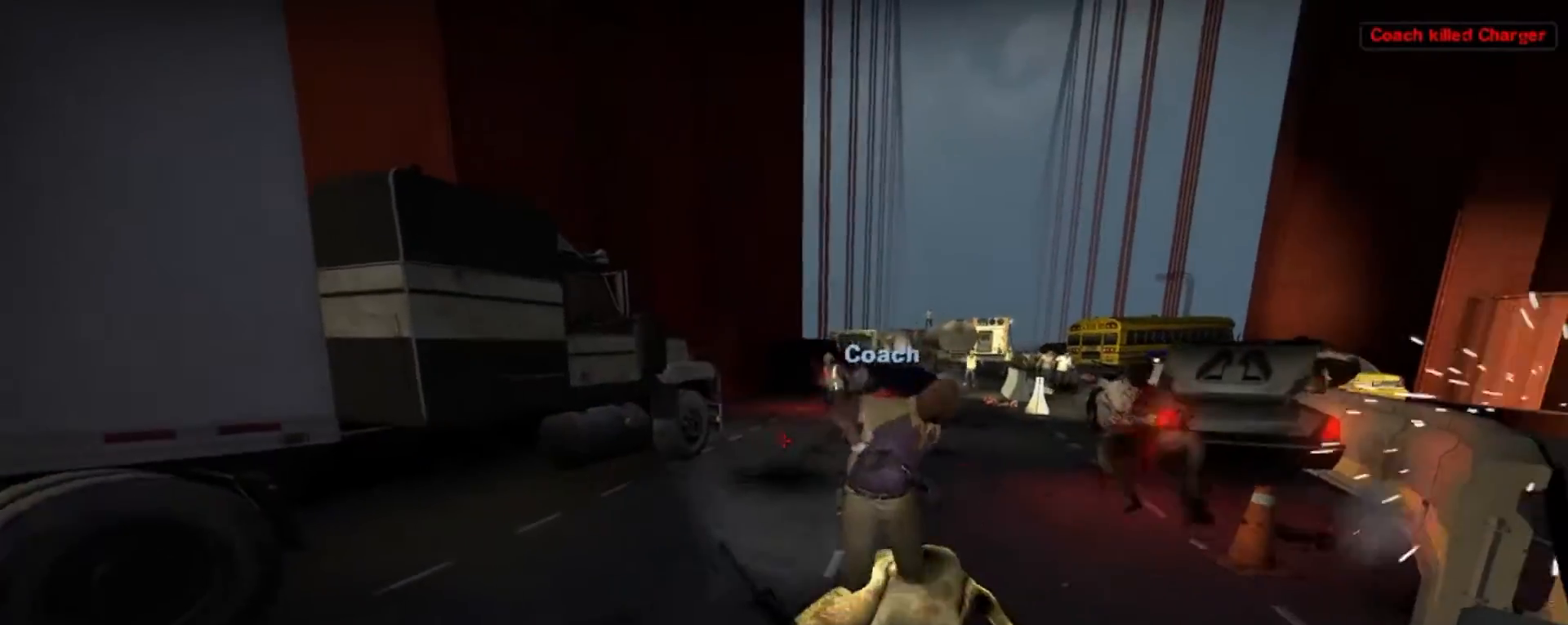
{"keys": [], "mouse": [], "events": [[67, "mouse_right", "down"], [167, "mouse_right", "up"], [267, "mouse_right", "down"], [367, "mouse_right", "up"]]}
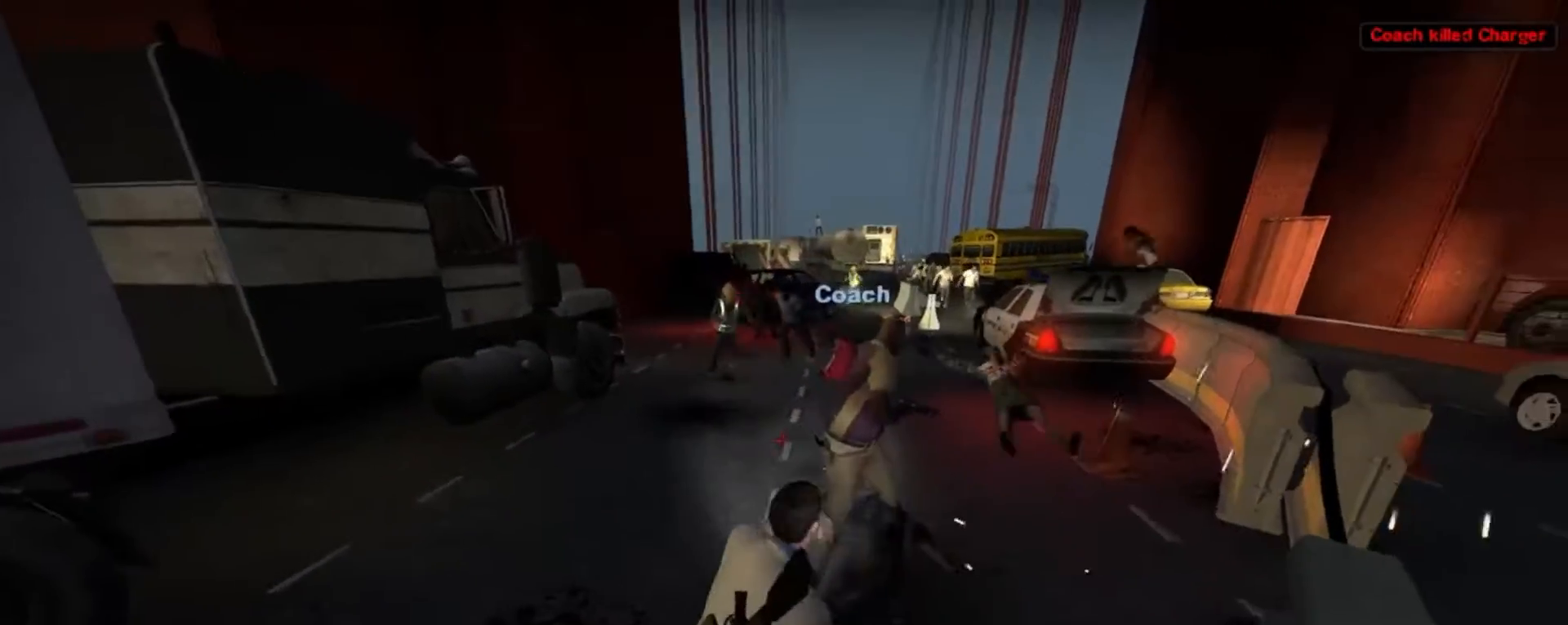
{"keys": [], "mouse": [], "events": [[33, "mouse_right", "down"], [133, "mouse_right", "up"]]}
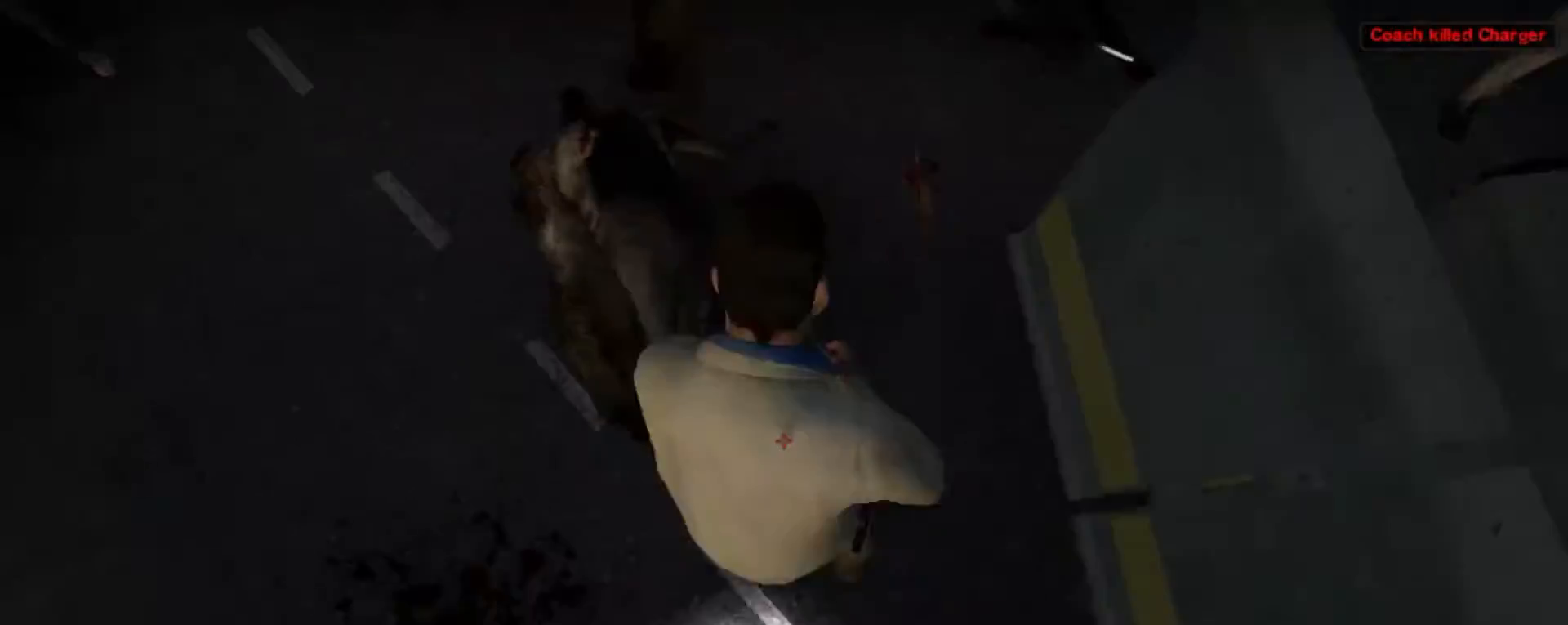
{"keys": ["w"], "mouse": ["right"], "events": [[400, "mouse_right", "down"], [433, "w", "down"]]}
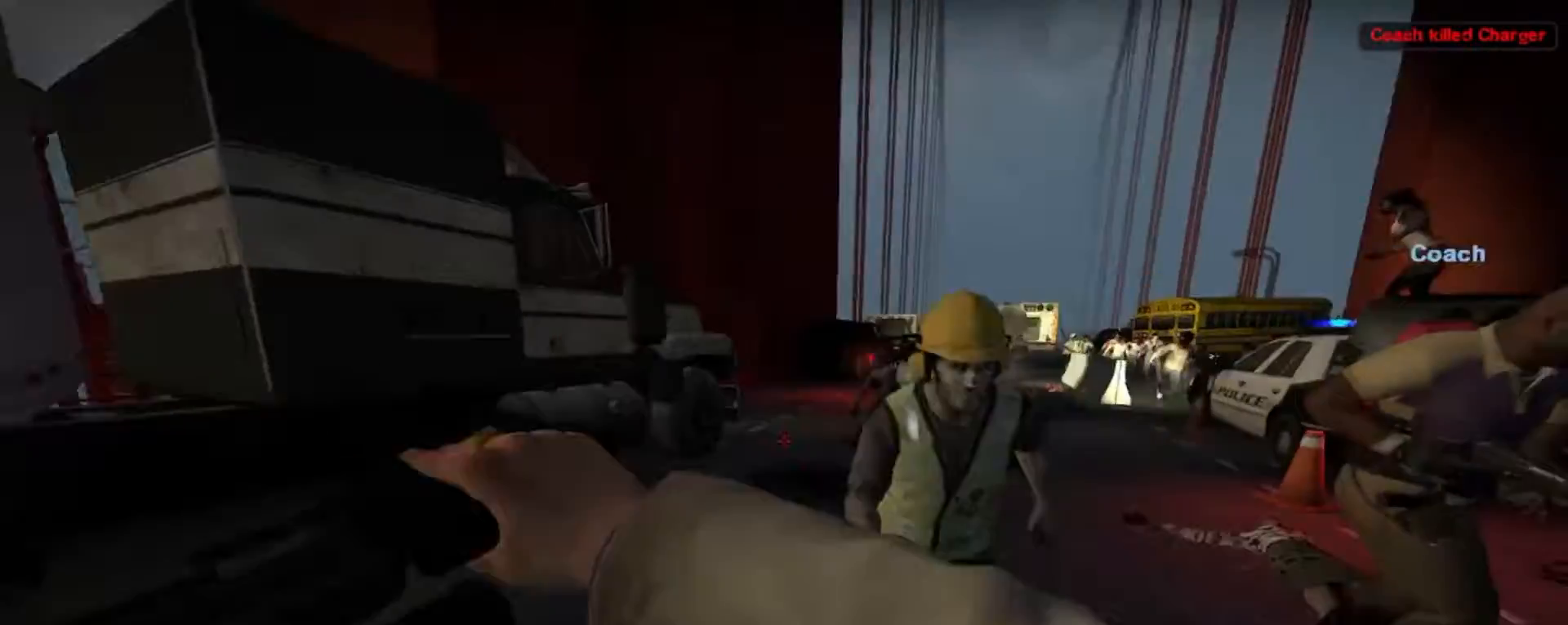
{"keys": ["w"], "mouse": [], "events": [[33, "mouse_right", "up"], [167, "mouse_right", "down"], [267, "mouse_right", "up"], [333, "mouse_right", "down"], [367, "mouse_right", "up"], [400, "mouse_right", "down"], [500, "mouse_right", "up"]]}
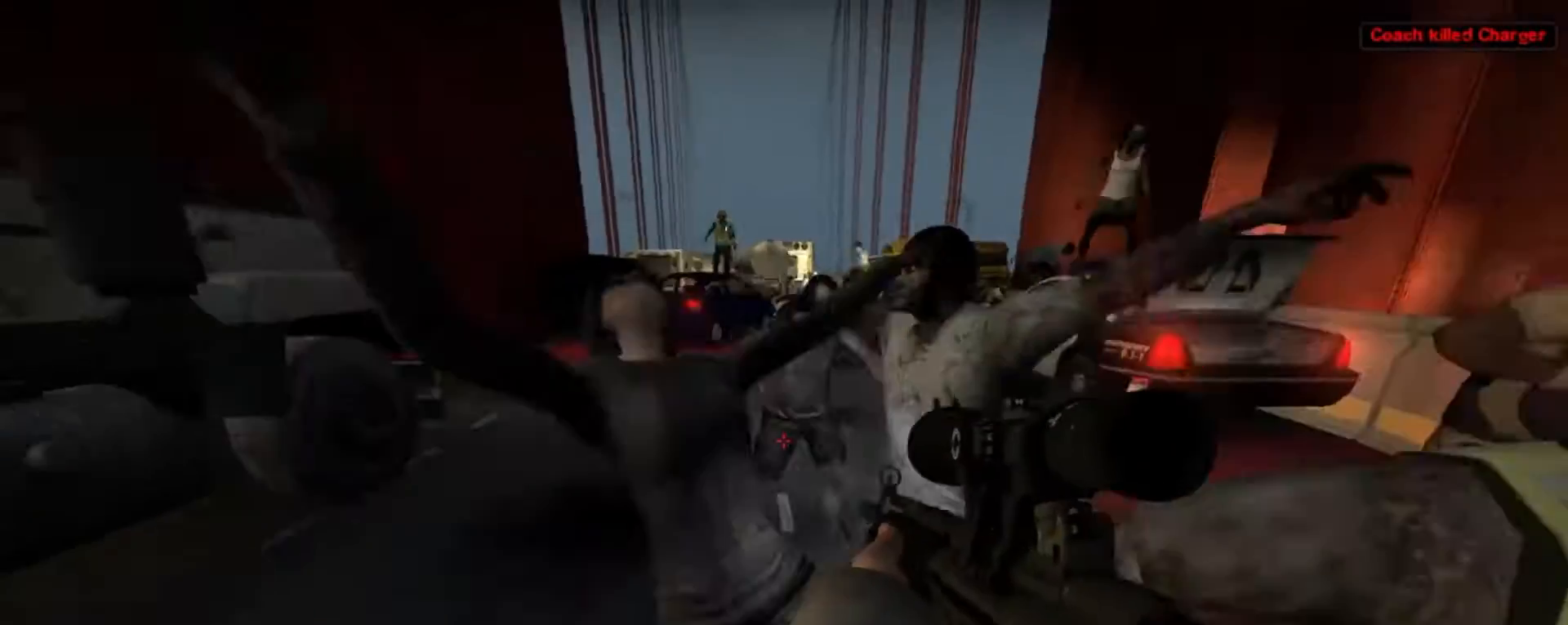
{"keys": ["shift"], "mouse": [], "events": [[33, "mouse_right", "down"], [100, "mouse_right", "up"], [133, "mouse_right", "down"], [267, "mouse_right", "up"], [333, "w", "up"], [367, "shift", "down"]]}
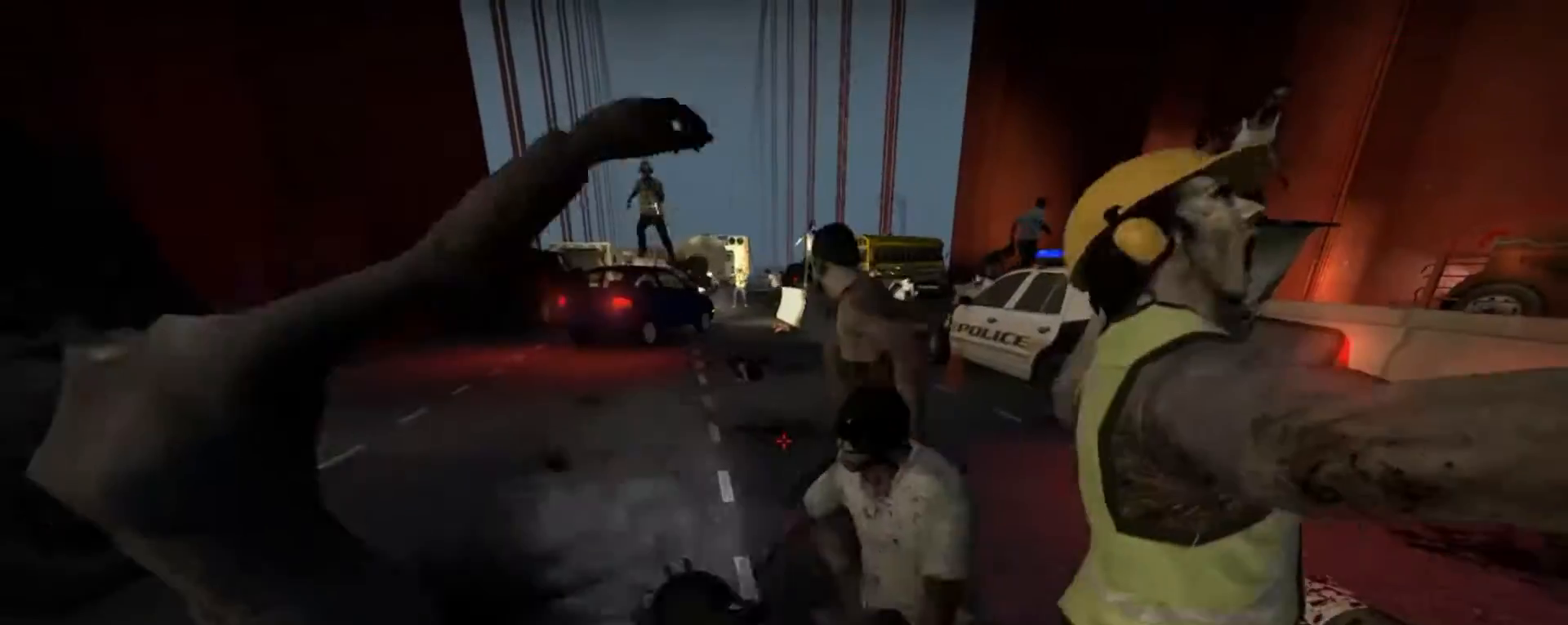
{"keys": ["w"], "mouse": ["left"], "events": [[100, "mouse_left", "down"], [200, "mouse_left", "up"], [300, "mouse_left", "down"], [367, "w", "down"], [433, "mouse_left", "up"], [467, "mouse_left", "down"], [467, "shift", "up"]]}
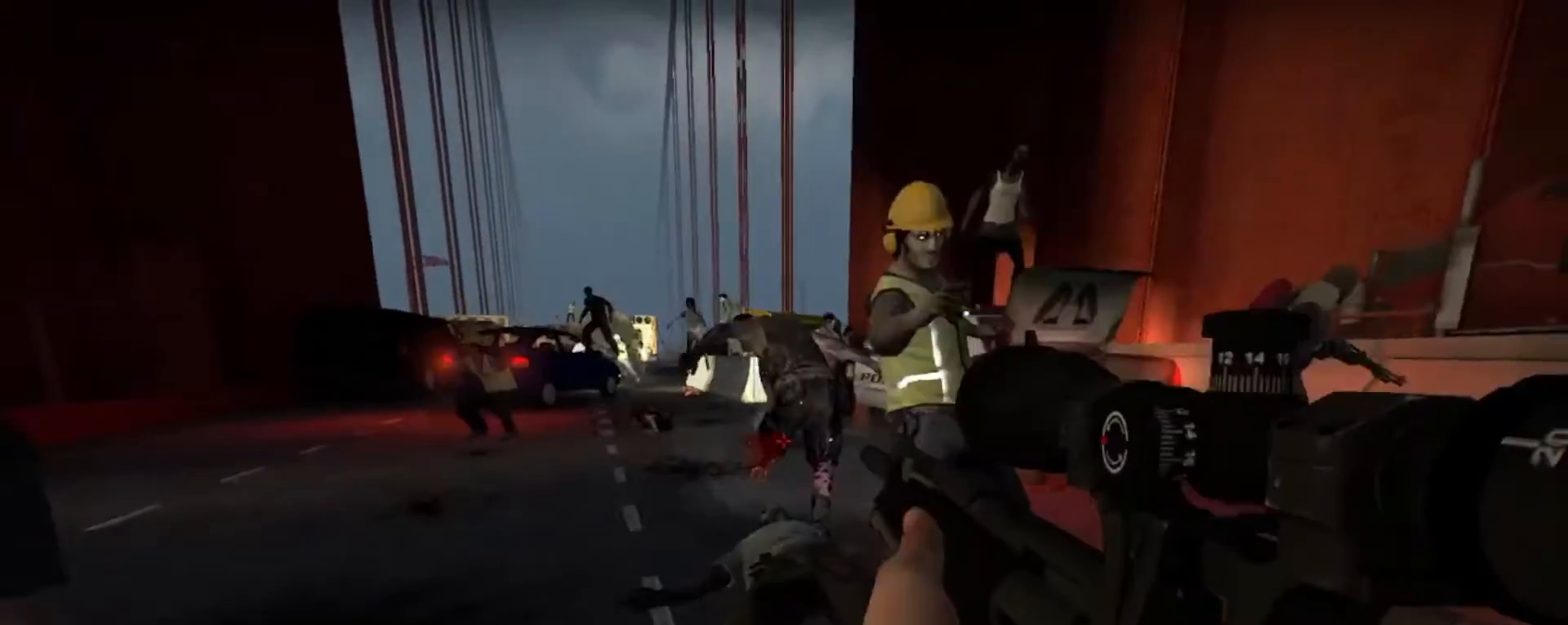
{"keys": ["w"], "mouse": [], "events": [[100, "mouse_left", "up"], [167, "mouse_left", "down"], [300, "mouse_left", "up"], [400, "mouse_left", "down"], [500, "mouse_left", "up"]]}
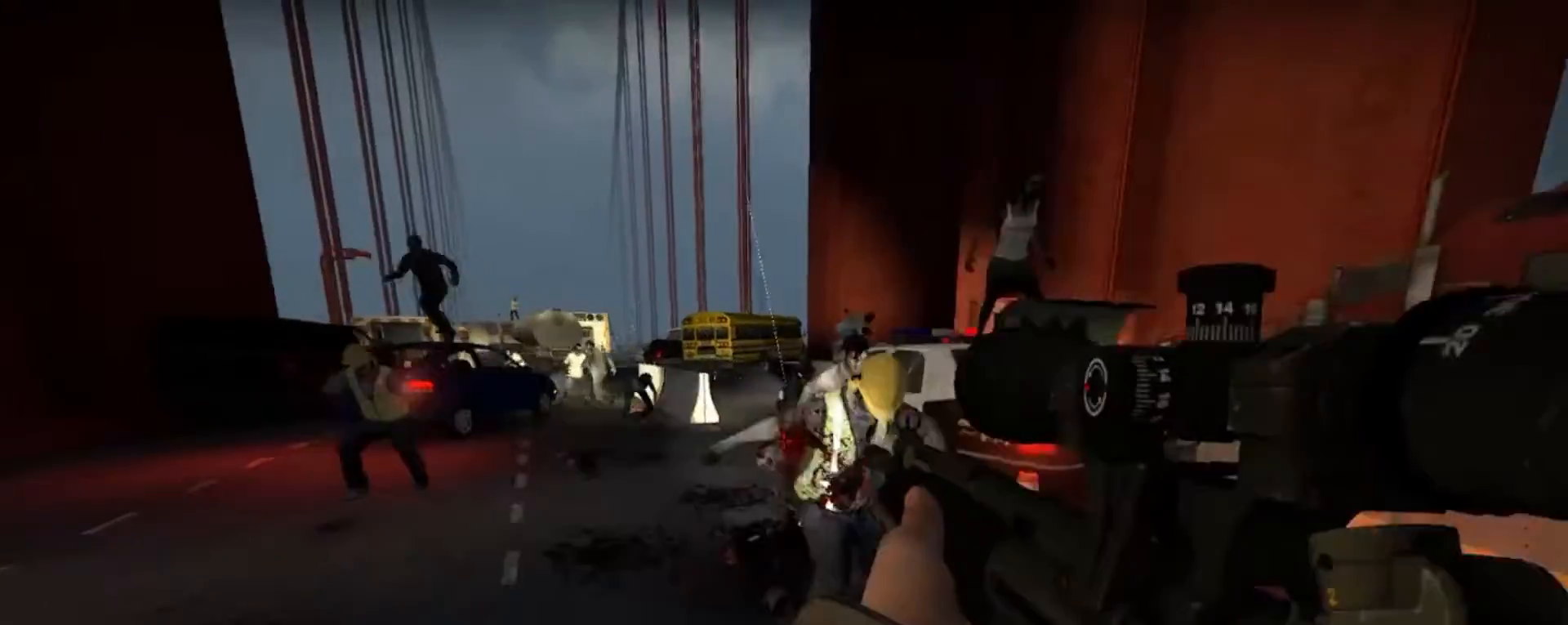
{"keys": ["shift"], "mouse": ["left"], "events": [[100, "mouse_left", "down"], [200, "mouse_left", "up"], [233, "w", "up"], [267, "mouse_left", "down"], [267, "shift", "down"], [367, "mouse_left", "up"], [467, "mouse_left", "down"]]}
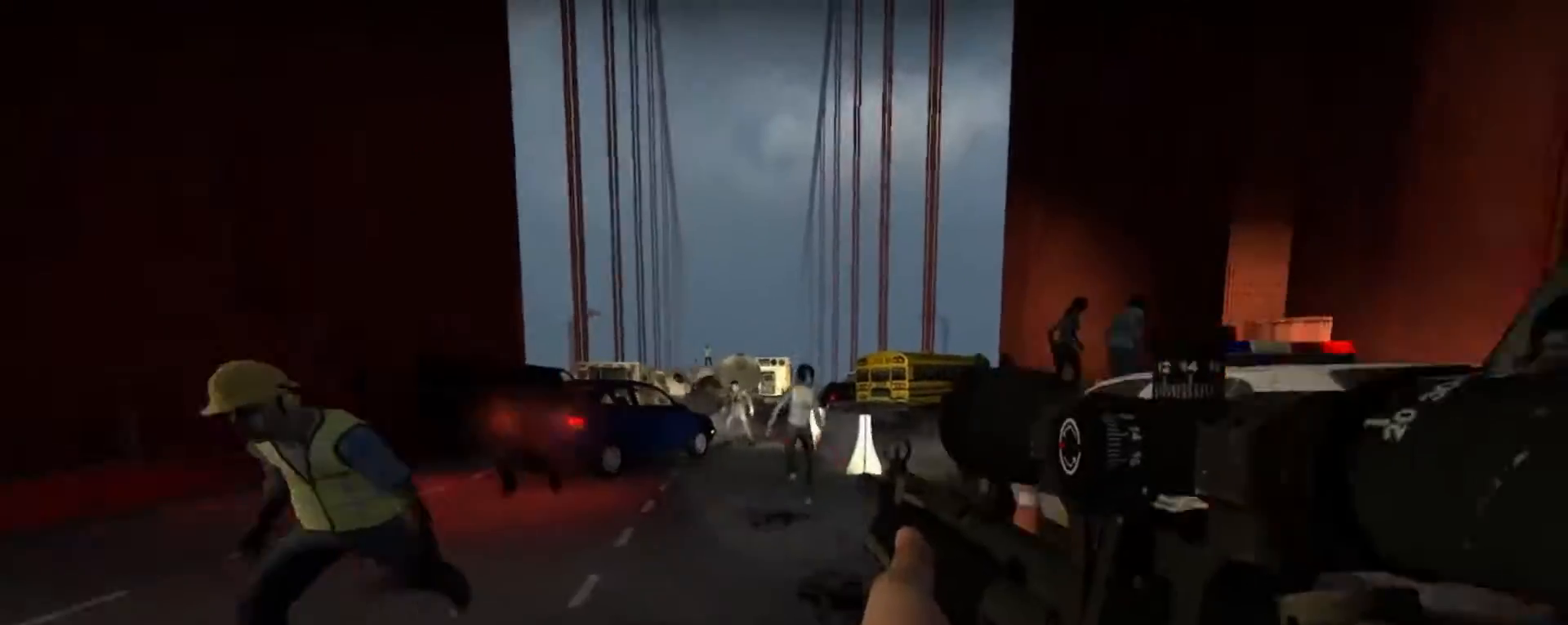
{"keys": ["w"], "mouse": [], "events": [[67, "mouse_left", "up"], [167, "mouse_left", "down"], [233, "shift", "up"], [300, "mouse_left", "up"], [300, "w", "down"], [333, "mouse_left", "down"], [500, "mouse_left", "up"]]}
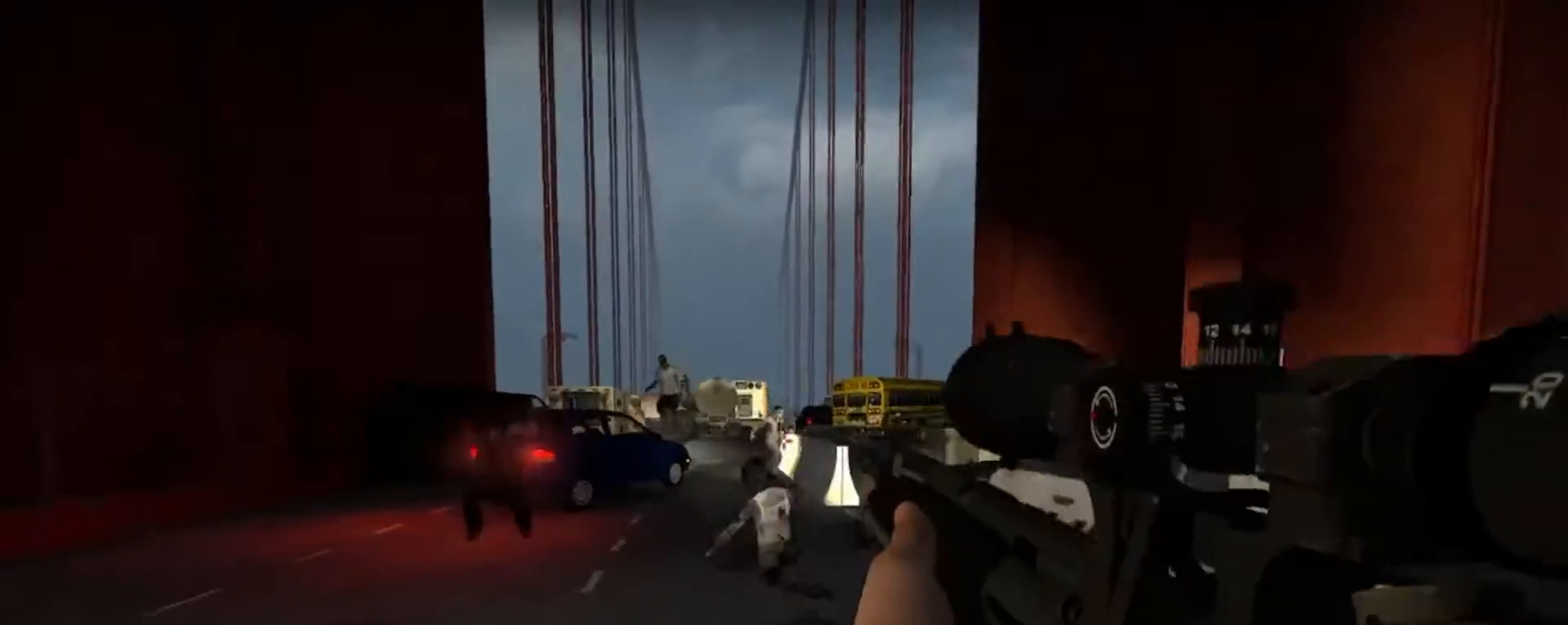
{"keys": ["shift"], "mouse": ["left"], "events": [[67, "mouse_left", "down"], [167, "mouse_left", "up"], [267, "mouse_left", "down"], [400, "mouse_left", "up"], [400, "shift", "down"], [433, "w", "up"], [500, "mouse_left", "down"]]}
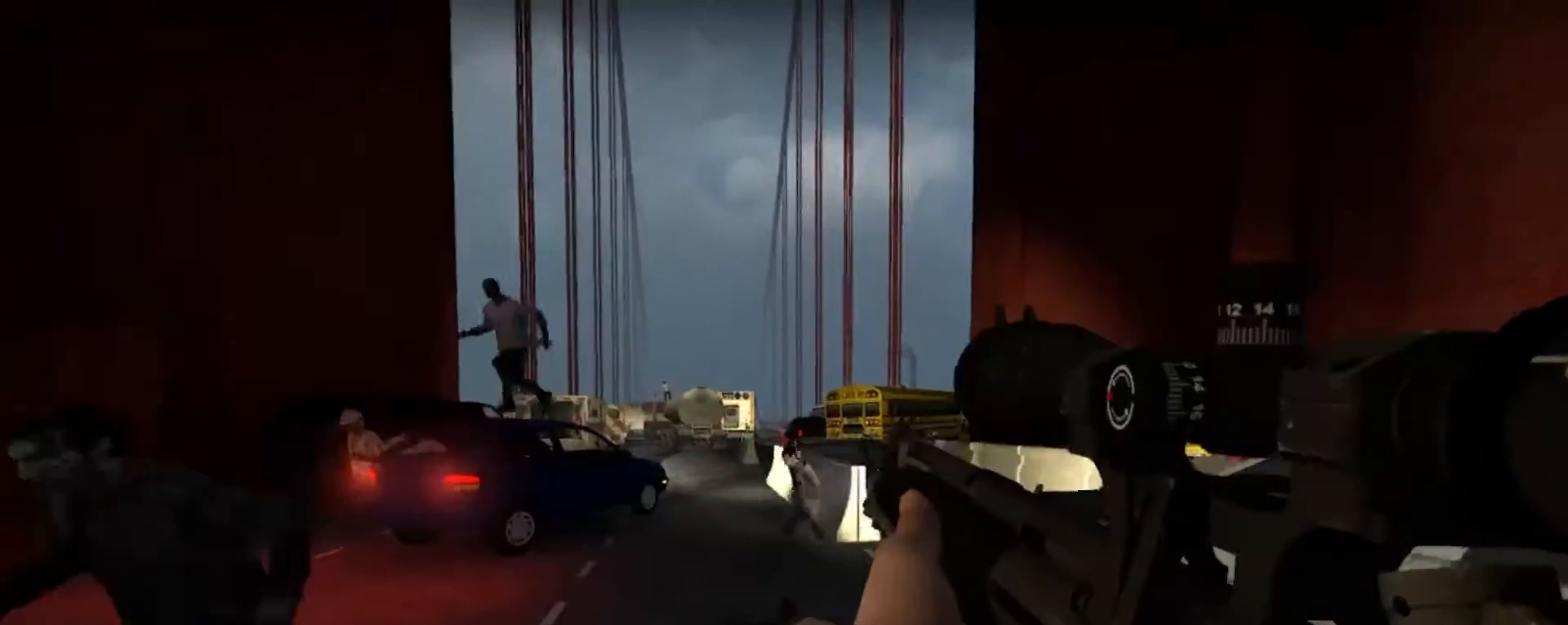
{"keys": ["w"], "mouse": ["left"], "events": [[100, "shift", "up"], [133, "mouse_left", "up"], [200, "mouse_left", "down"], [333, "mouse_left", "up"], [333, "w", "down"], [433, "mouse_left", "down"]]}
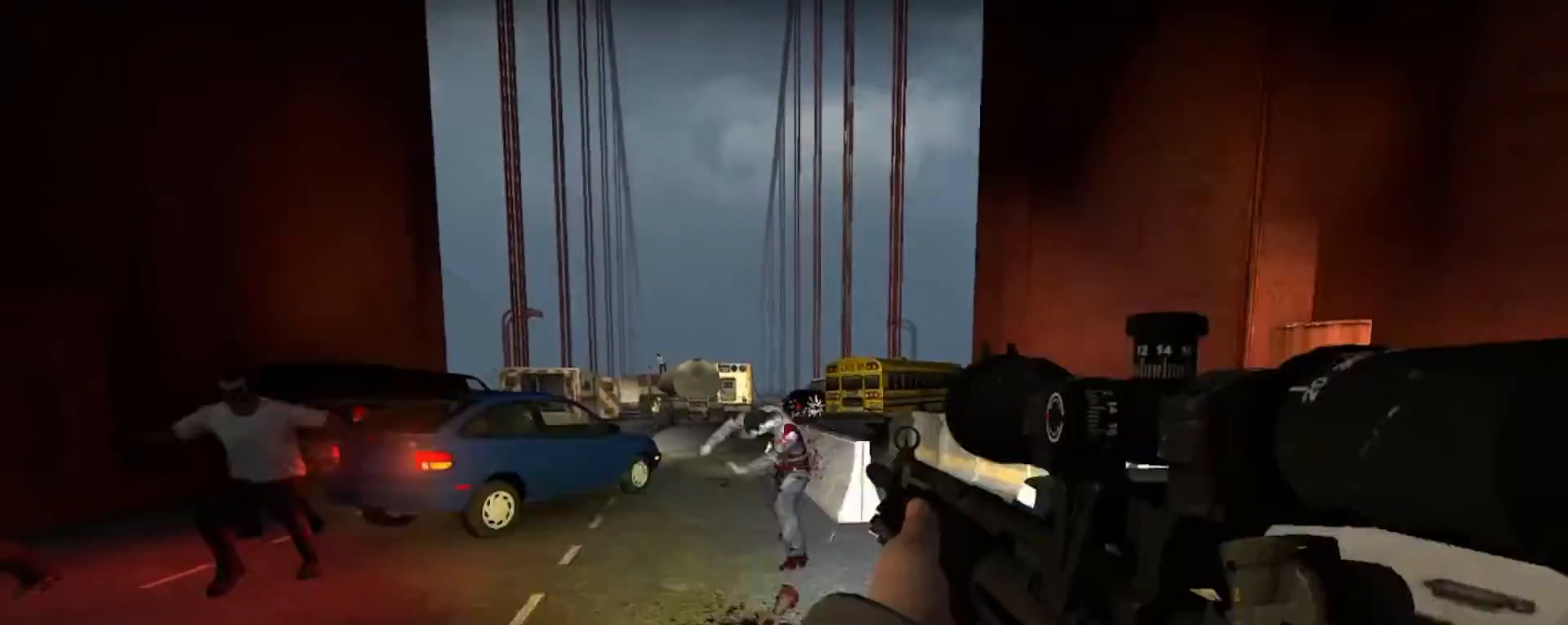
{"keys": ["w"], "mouse": [], "events": [[33, "mouse_left", "up"]]}
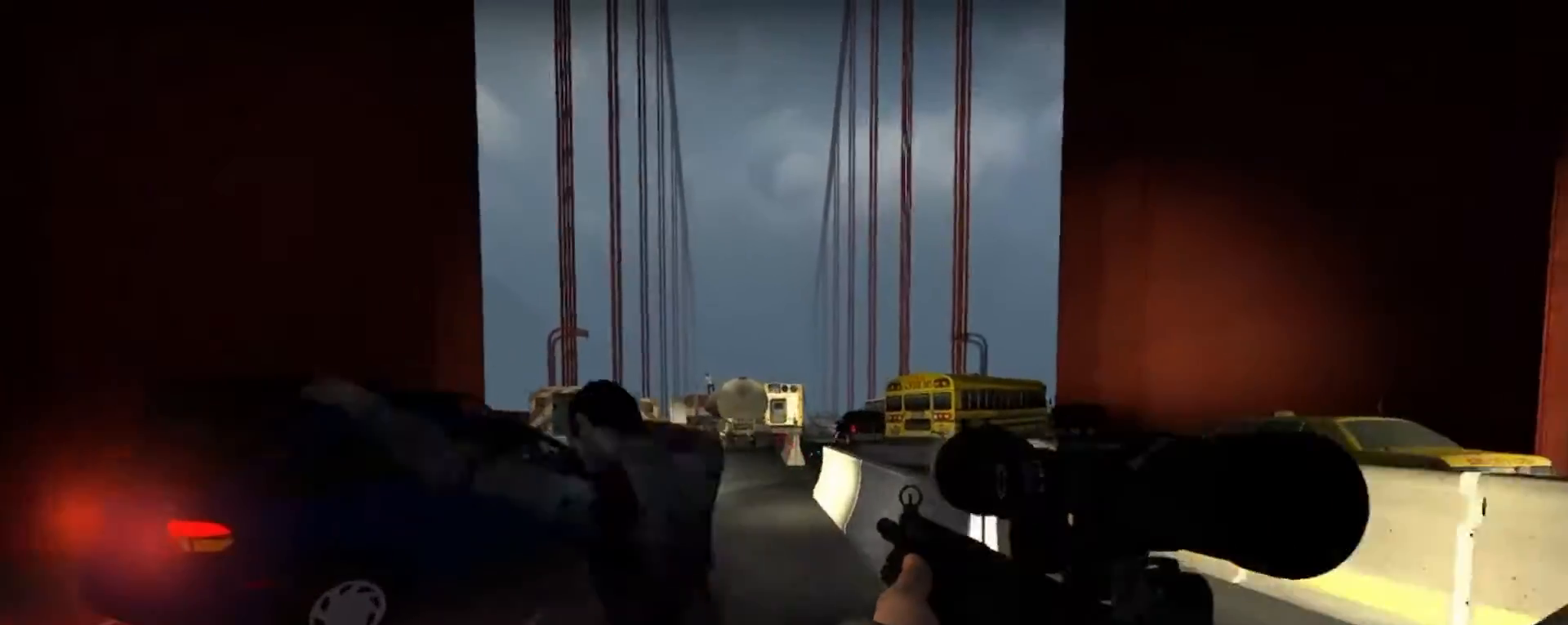
{"keys": ["shift", "w"], "mouse": [], "events": [[133, "shift", "down"], [367, "mouse_left", "down"], [467, "mouse_left", "up"]]}
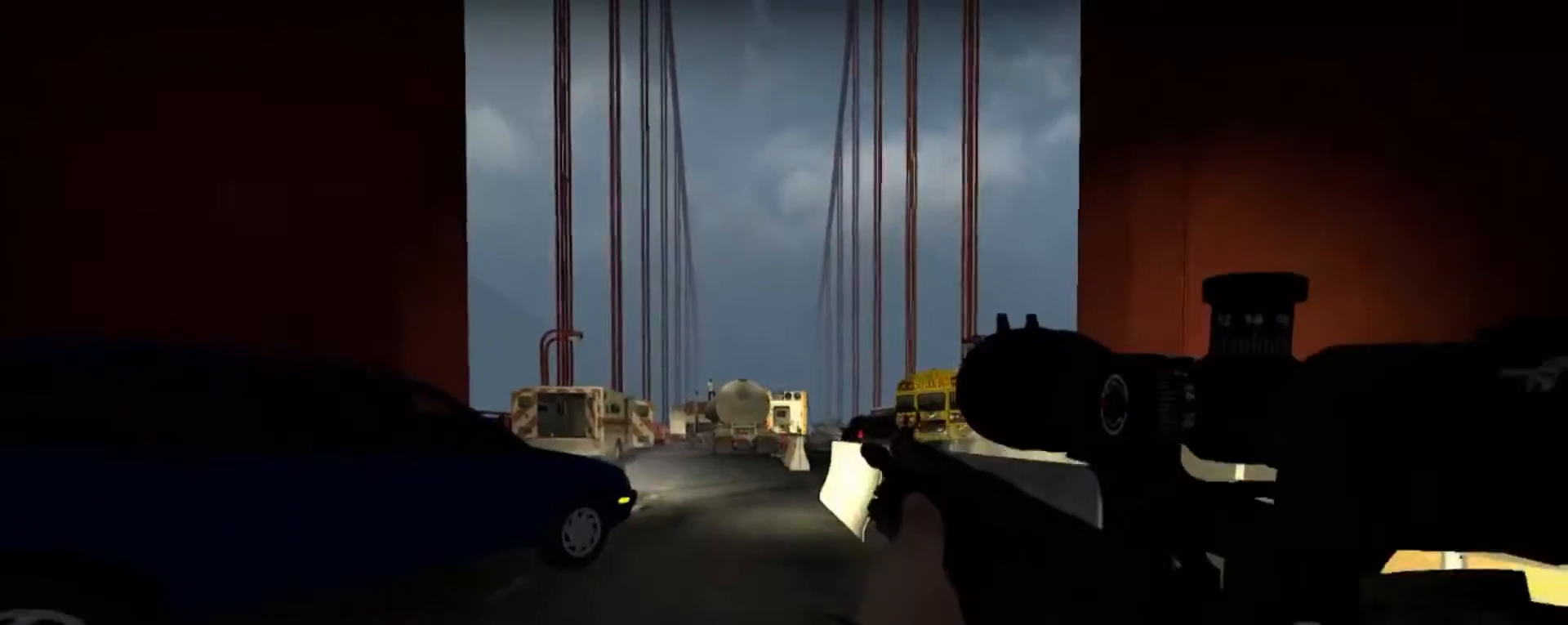
{"keys": ["shift", "w"], "mouse": [], "events": [[67, "mouse_left", "down"], [200, "mouse_left", "up"], [300, "mouse_left", "down"], [400, "mouse_left", "up"]]}
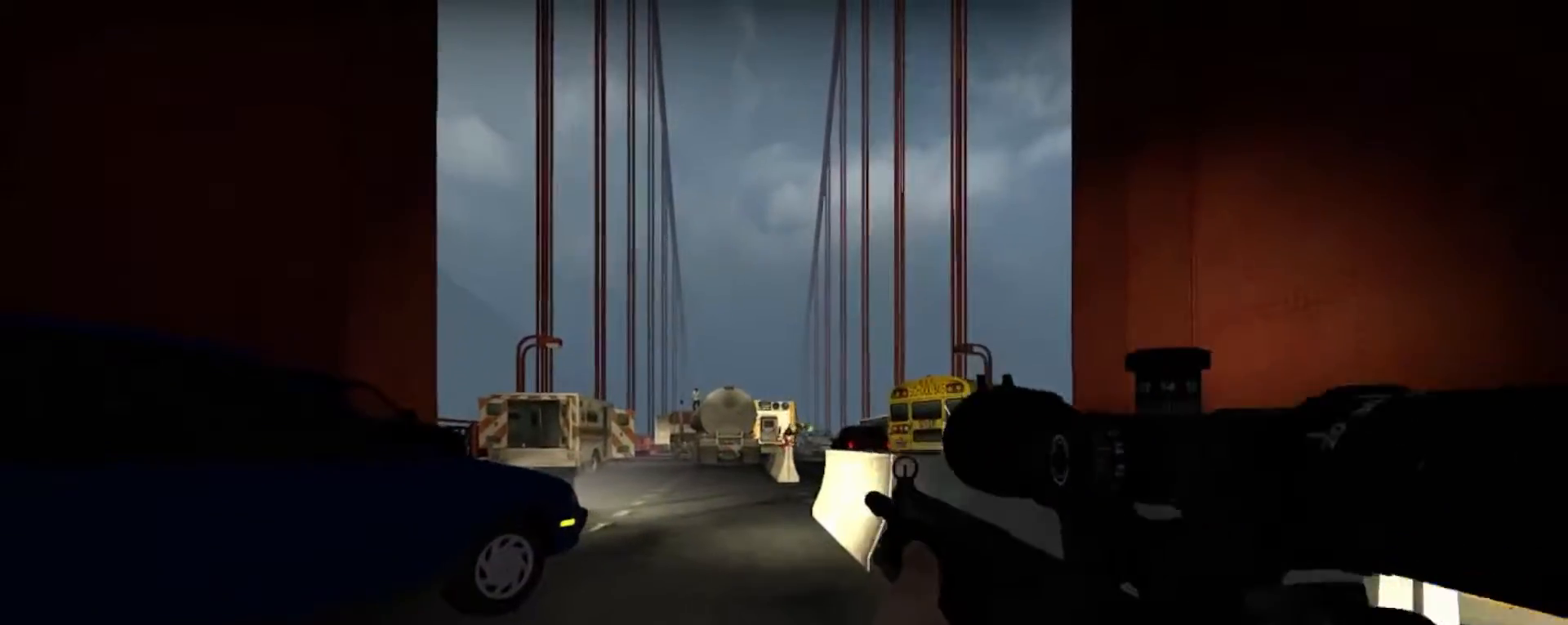
{"keys": ["shift", "w"], "mouse": [], "events": [[100, "mouse_left", "down"], [200, "mouse_left", "up"], [367, "mouse_left", "down"], [433, "mouse_left", "up"]]}
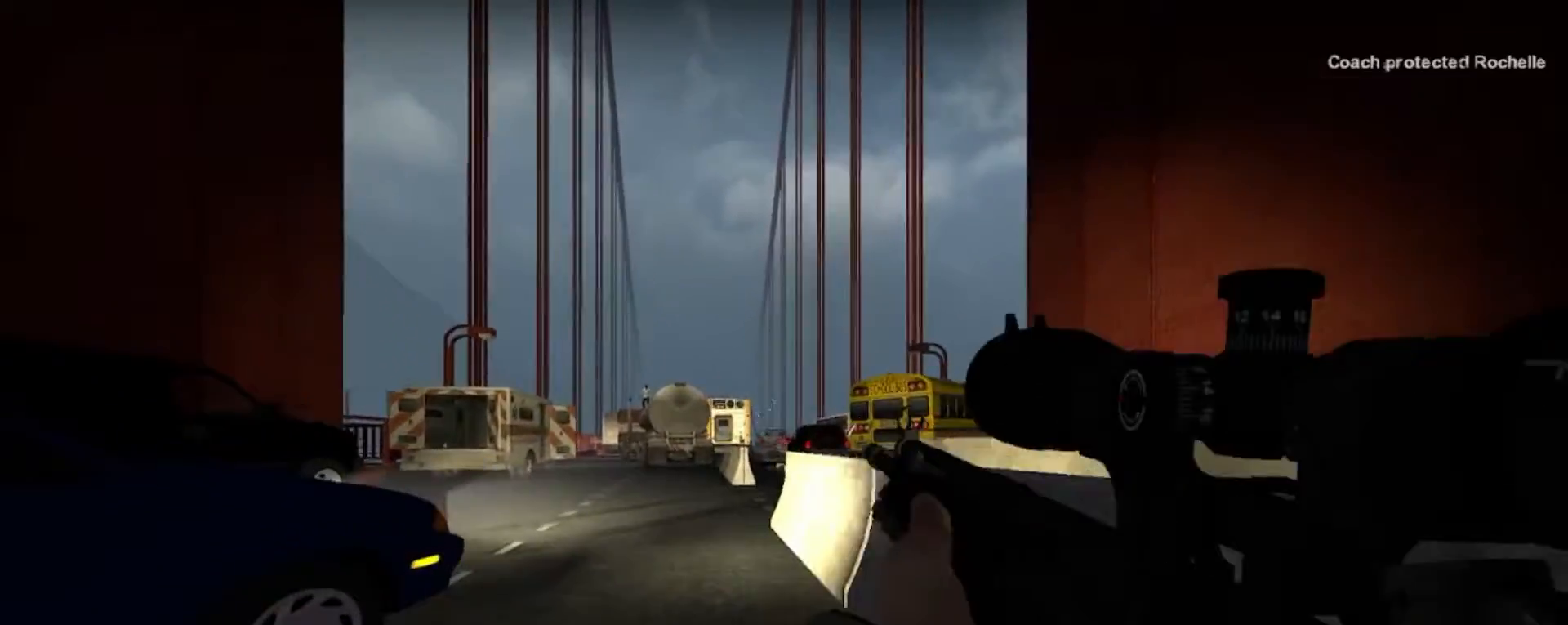
{"keys": ["w"], "mouse": ["right"], "events": [[67, "shift", "up"], [167, "r", "down"], [333, "r", "up"], [467, "mouse_right", "down"]]}